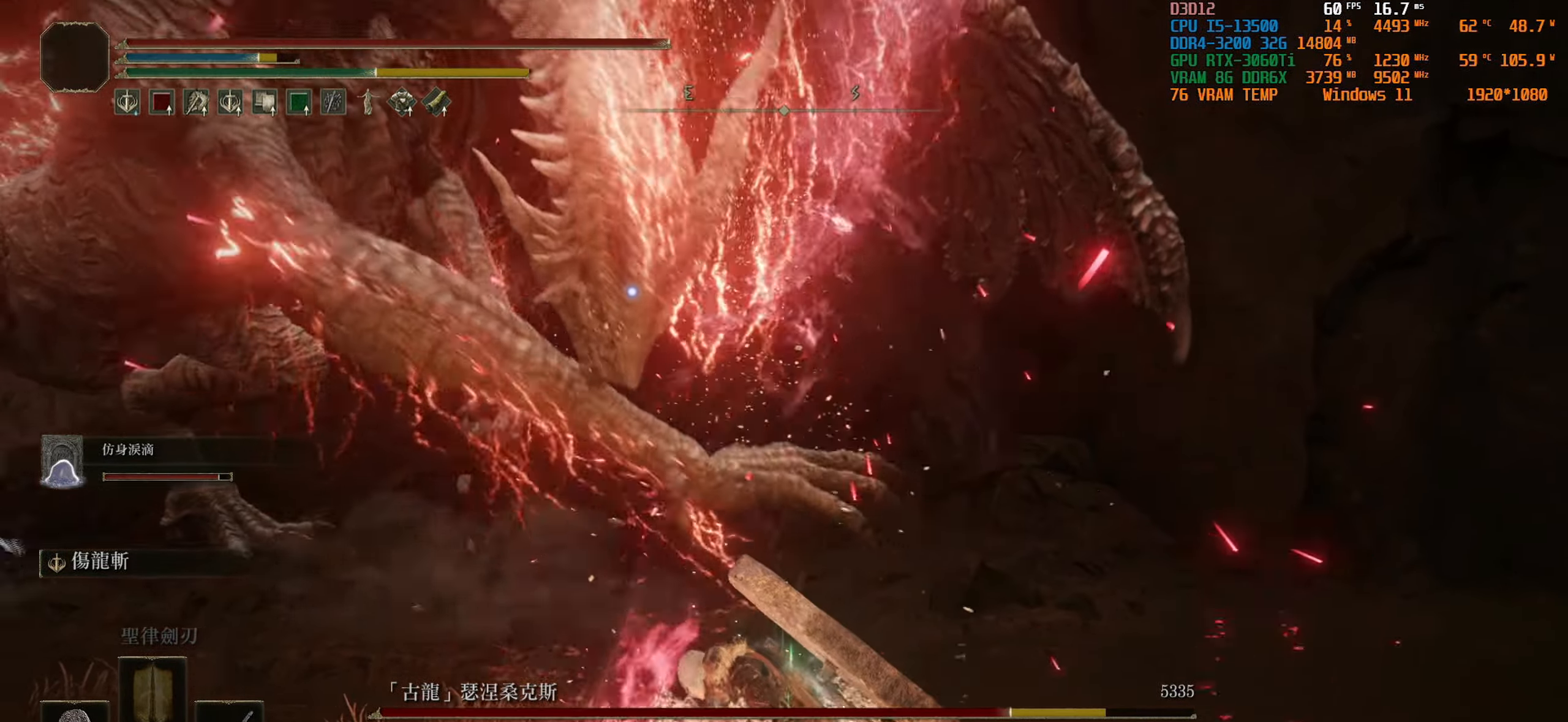
Gameplay with a controller (PlayStation layout); each line is a JSON object with the inputs held at the frame after it. "events" lists button and stick changes between this image and that frame as [ms after this image, input, new state], when the widget could be followed in between.
{"buttons": [], "left_stick": "down-right", "right_stick": "center", "events": []}
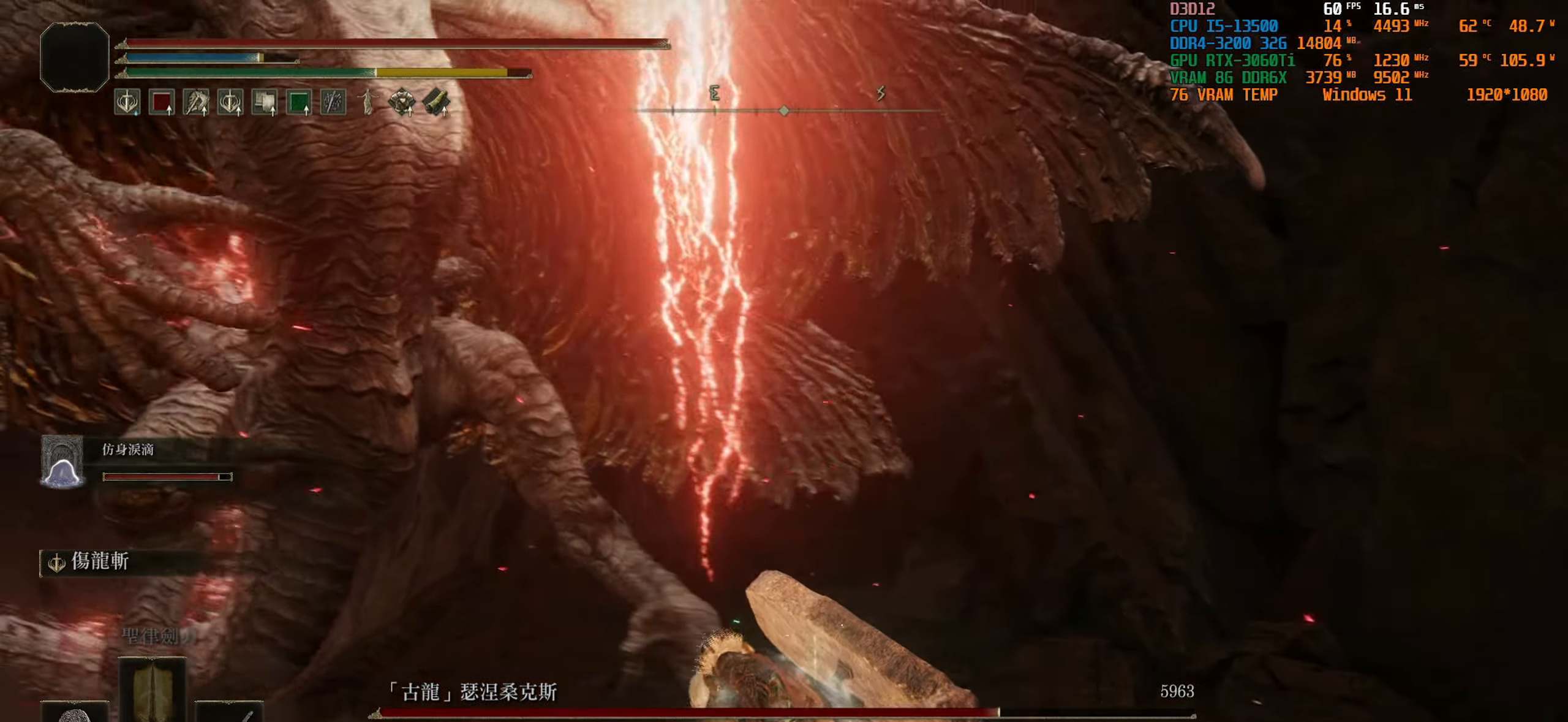
{"buttons": ["L1"], "left_stick": "down", "right_stick": "center", "events": [[167, "left_stick", "down"], [384, "L1", "down"]]}
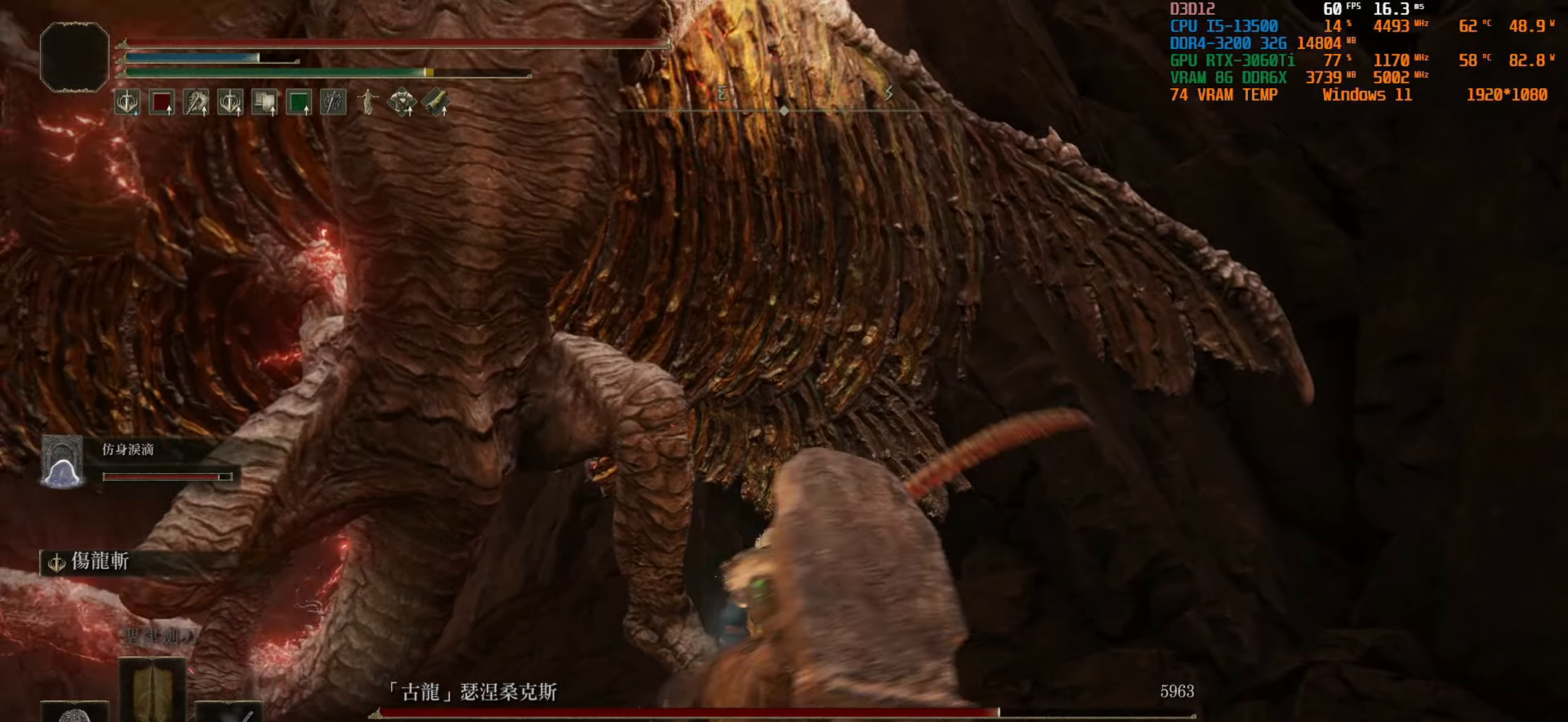
{"buttons": ["L1"], "left_stick": "down", "right_stick": "center", "events": [[267, "R1", "down"], [417, "R1", "up"]]}
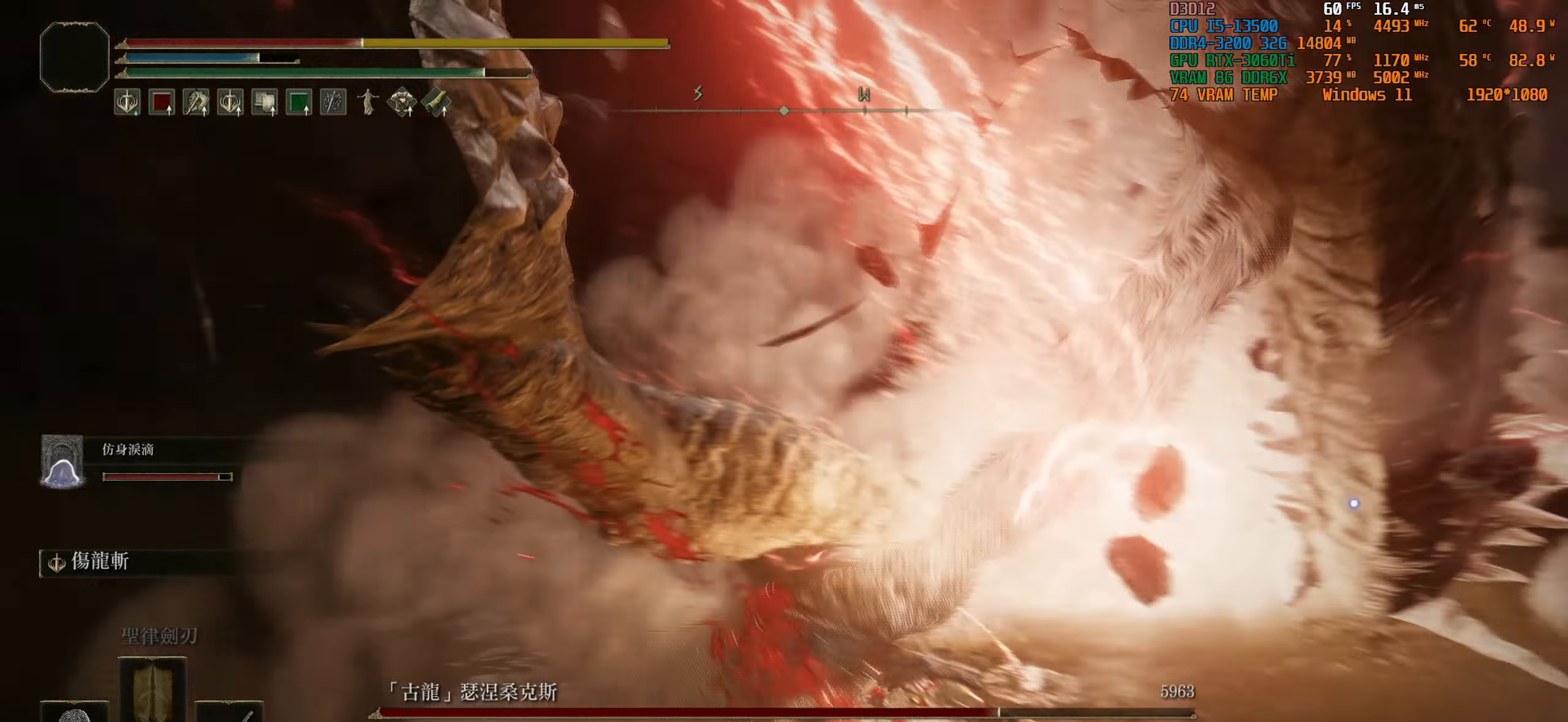
{"buttons": ["L1"], "left_stick": "center", "right_stick": "center", "events": [[434, "left_stick", "center"]]}
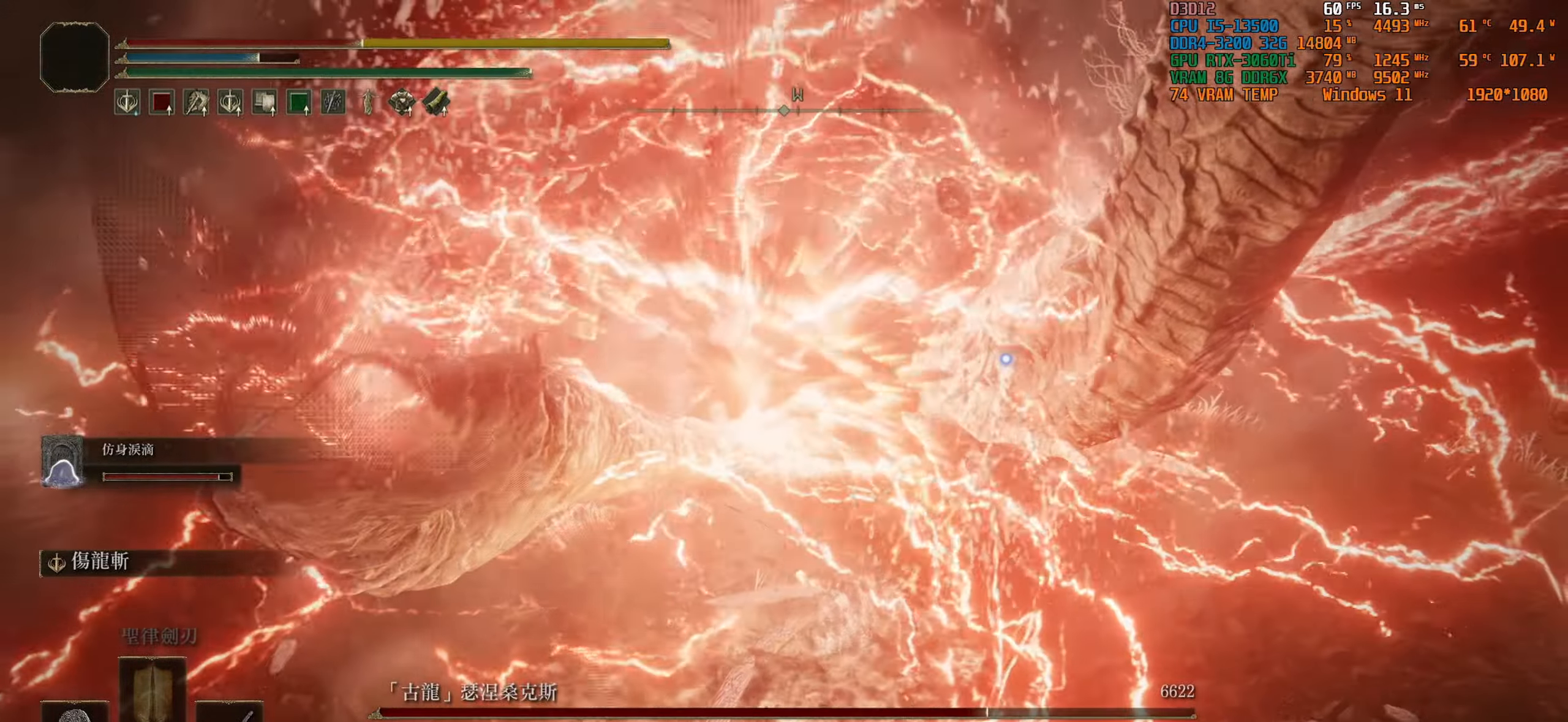
{"buttons": [], "left_stick": "center", "right_stick": "center", "events": [[17, "L1", "up"]]}
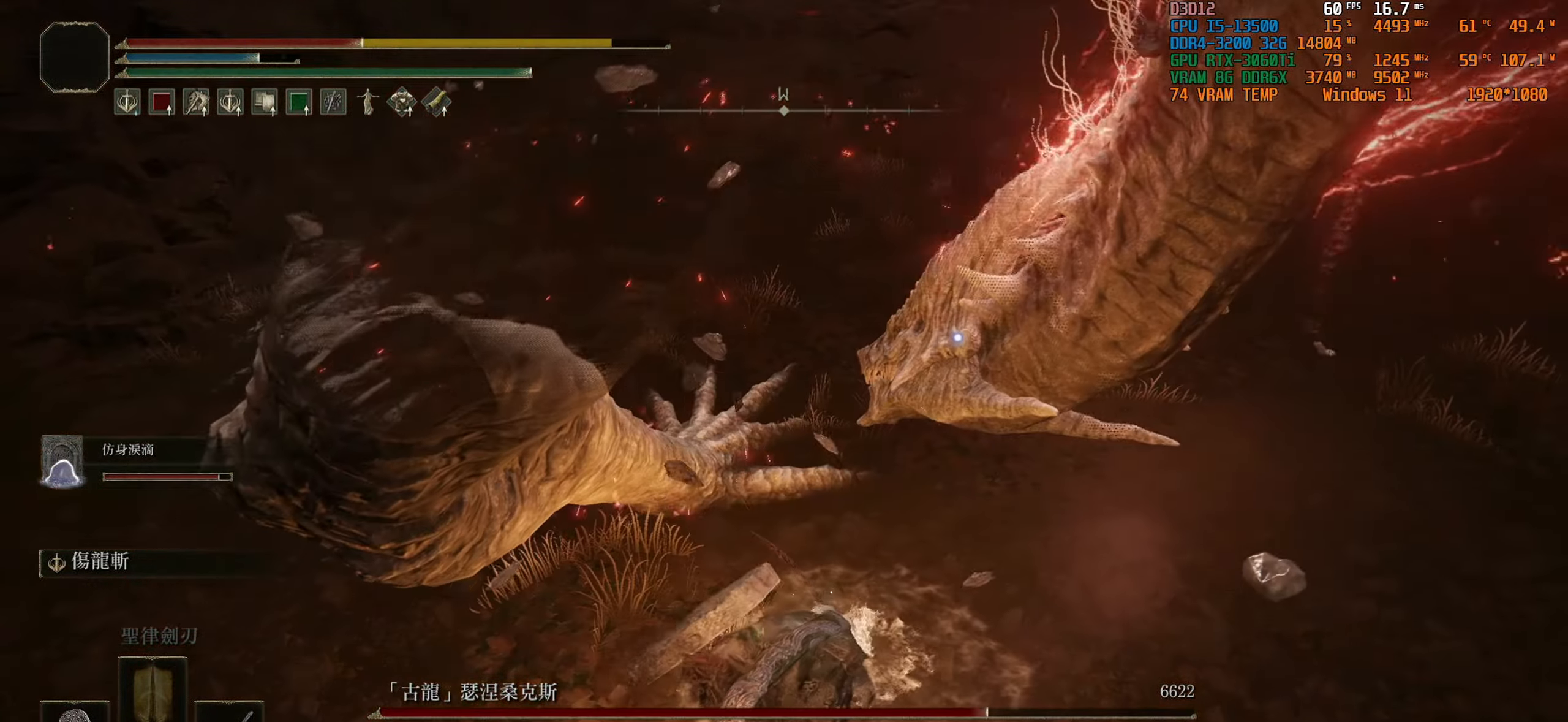
{"buttons": [], "left_stick": "left", "right_stick": "center", "events": [[200, "left_stick", "left"]]}
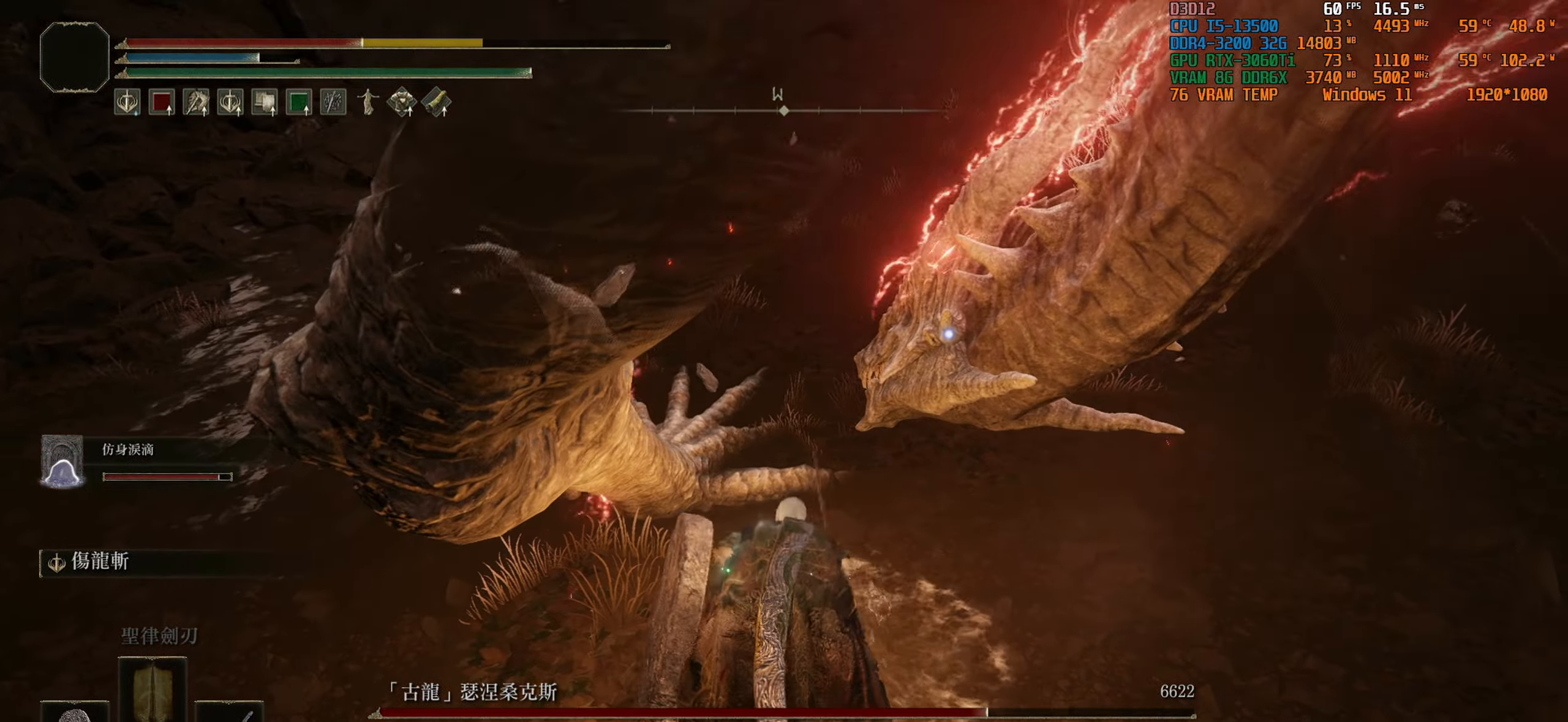
{"buttons": [], "left_stick": "up", "right_stick": "center", "events": [[167, "left_stick", "center"], [234, "left_stick", "up"], [334, "SQUARE", "down"], [450, "SQUARE", "up"]]}
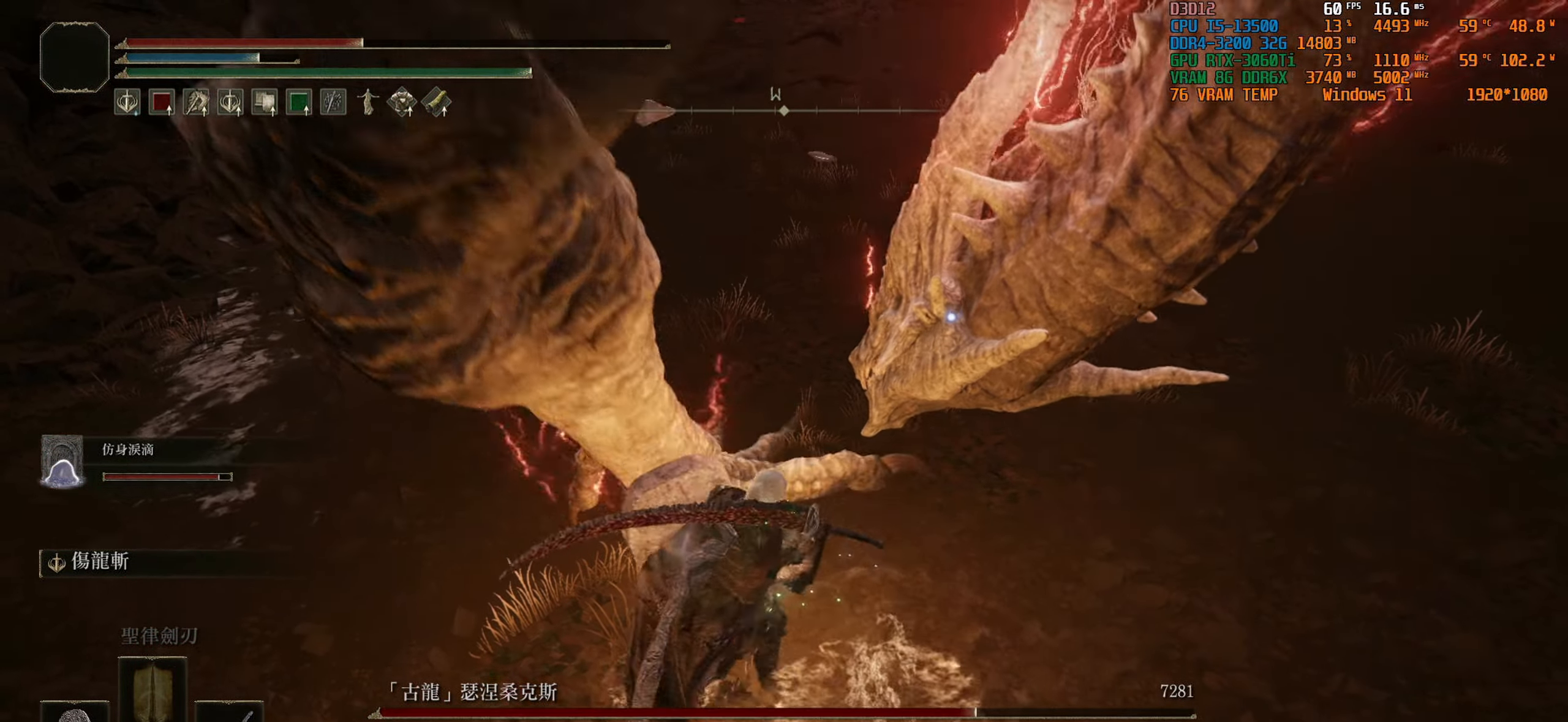
{"buttons": [], "left_stick": "up", "right_stick": "center", "events": [[50, "SQUARE", "down"], [134, "SQUARE", "up"]]}
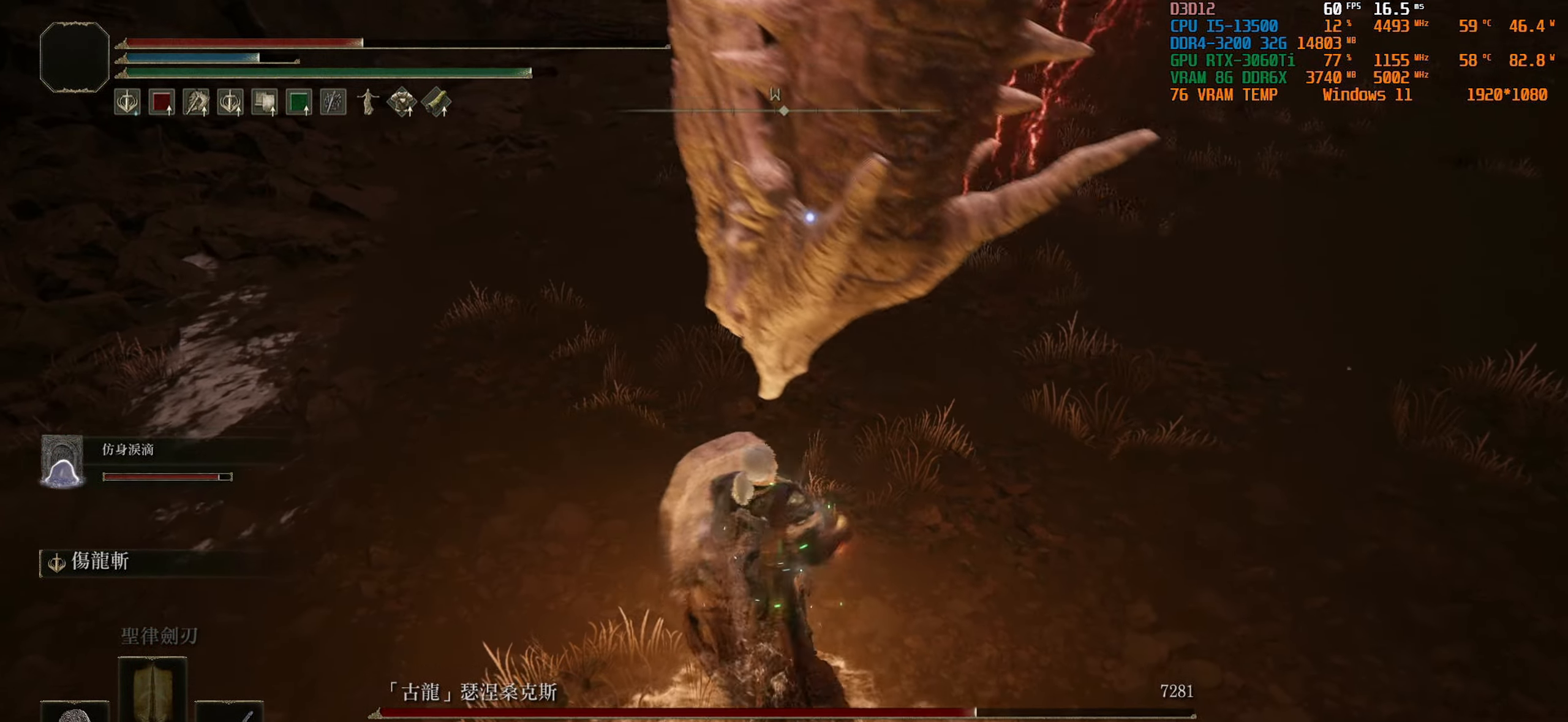
{"buttons": ["L1"], "left_stick": "up", "right_stick": "center", "events": [[200, "left_stick", "up-right"], [250, "L1", "down"], [450, "left_stick", "up"]]}
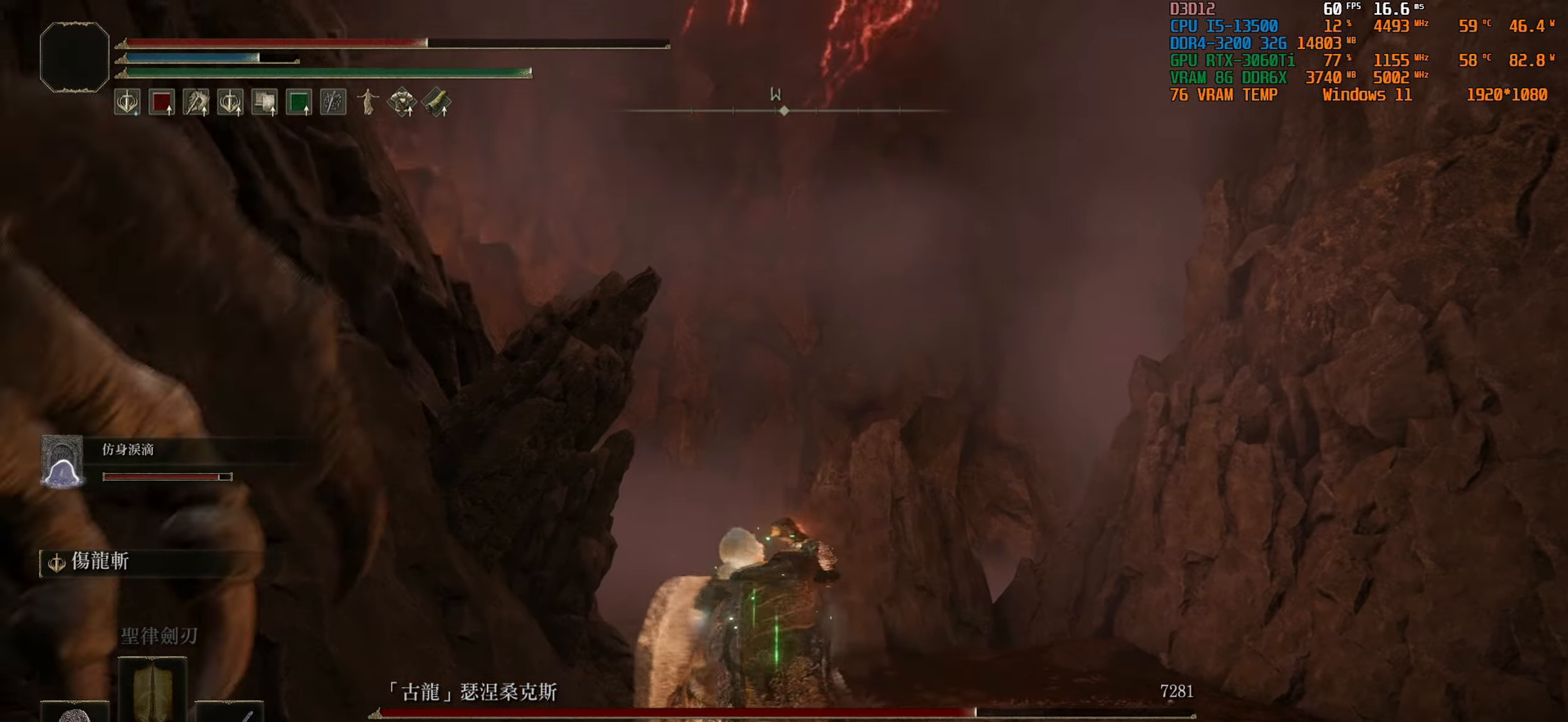
{"buttons": ["L1"], "left_stick": "up", "right_stick": "center", "events": []}
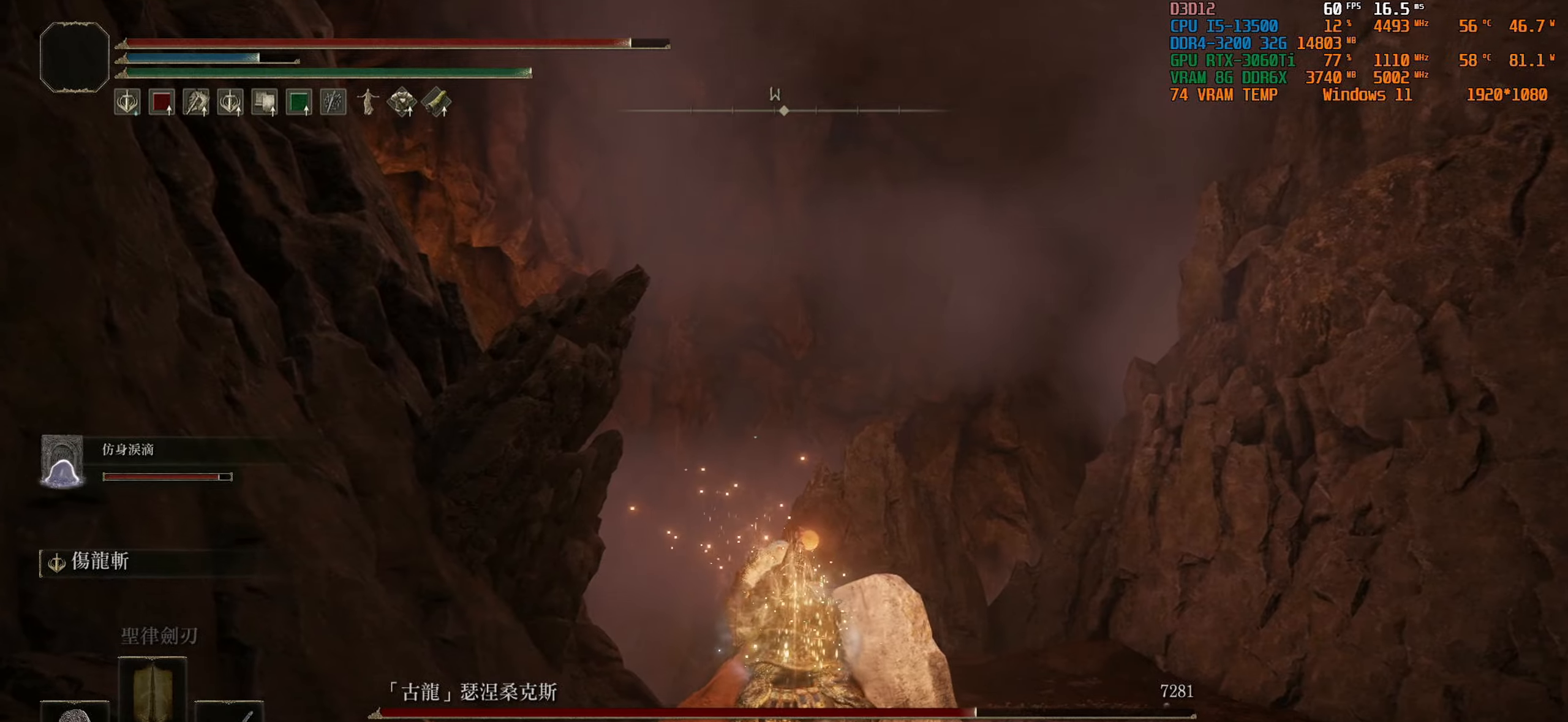
{"buttons": ["L1"], "left_stick": "up", "right_stick": "center", "events": []}
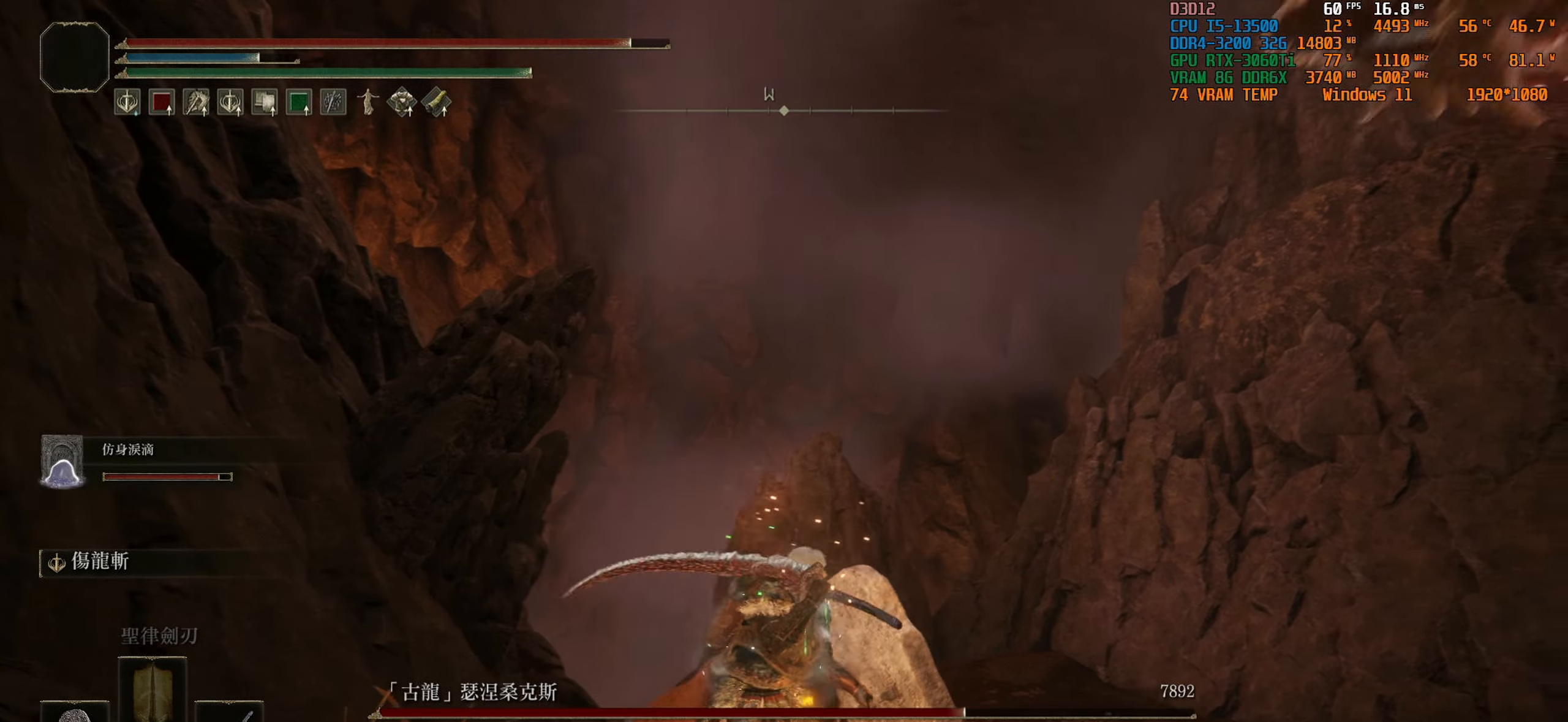
{"buttons": ["L1"], "left_stick": "left", "right_stick": "center", "events": [[116, "left_stick", "left"]]}
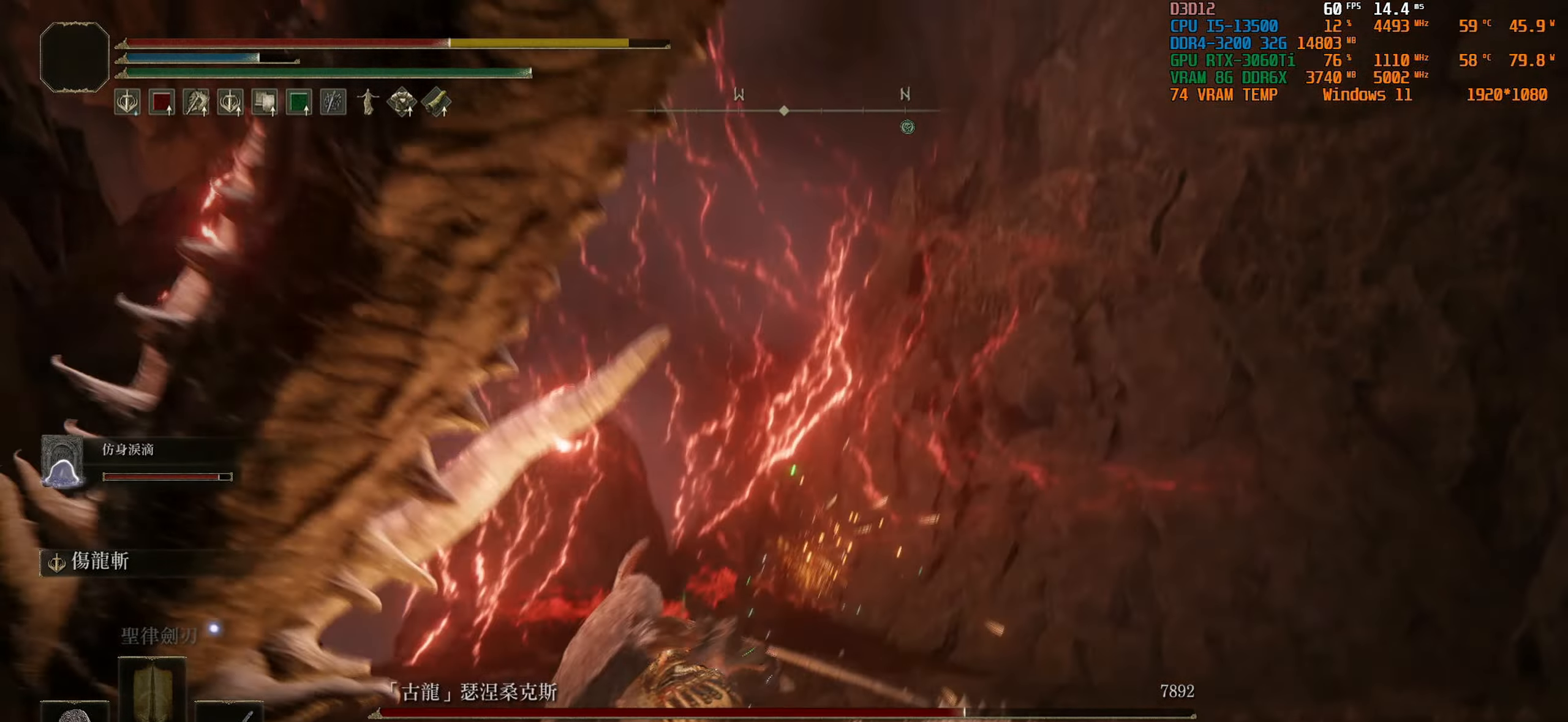
{"buttons": ["L1"], "left_stick": "left", "right_stick": "center", "events": [[333, "left_stick", "center"], [433, "left_stick", "left"]]}
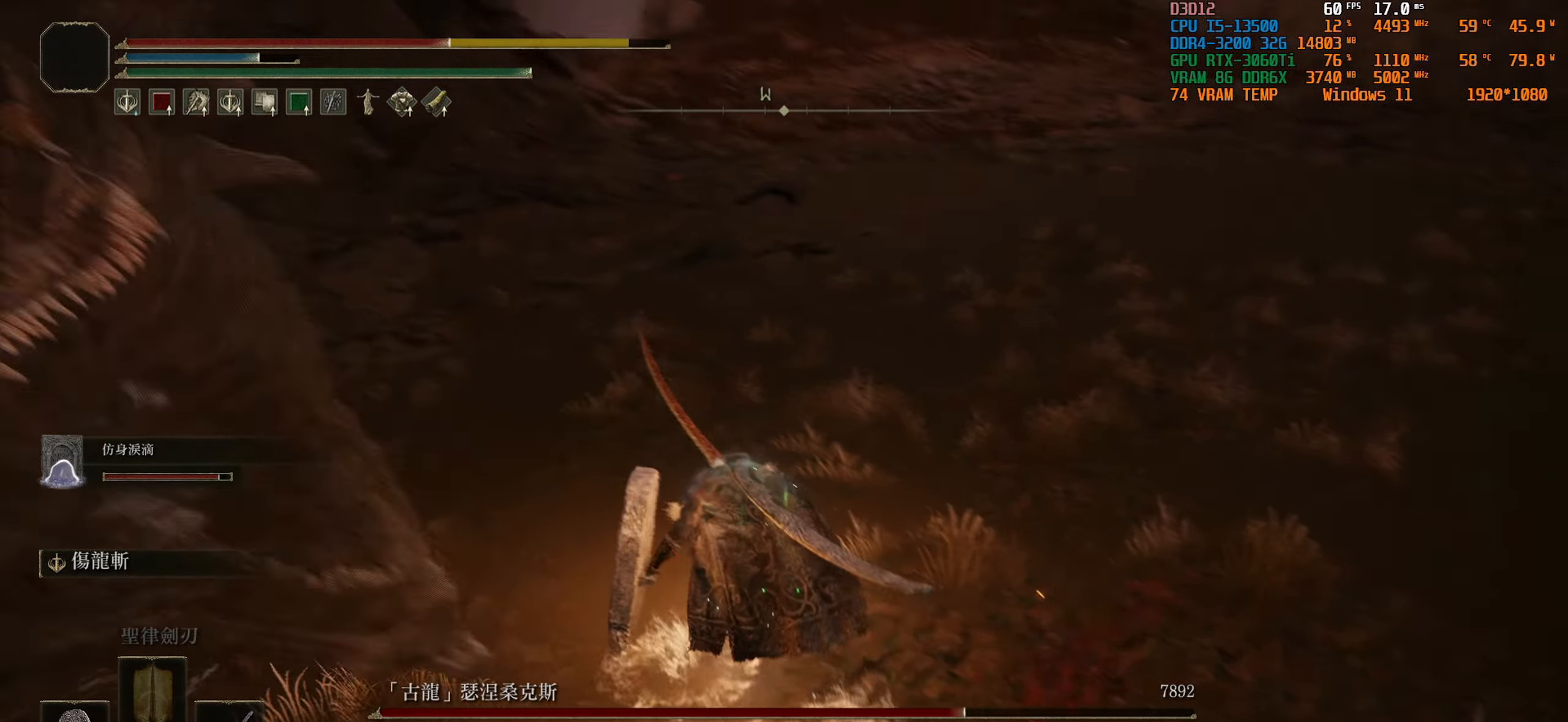
{"buttons": ["L1"], "left_stick": "down-right", "right_stick": "center", "events": [[100, "left_stick", "center"], [200, "left_stick", "right"], [300, "left_stick", "down-right"]]}
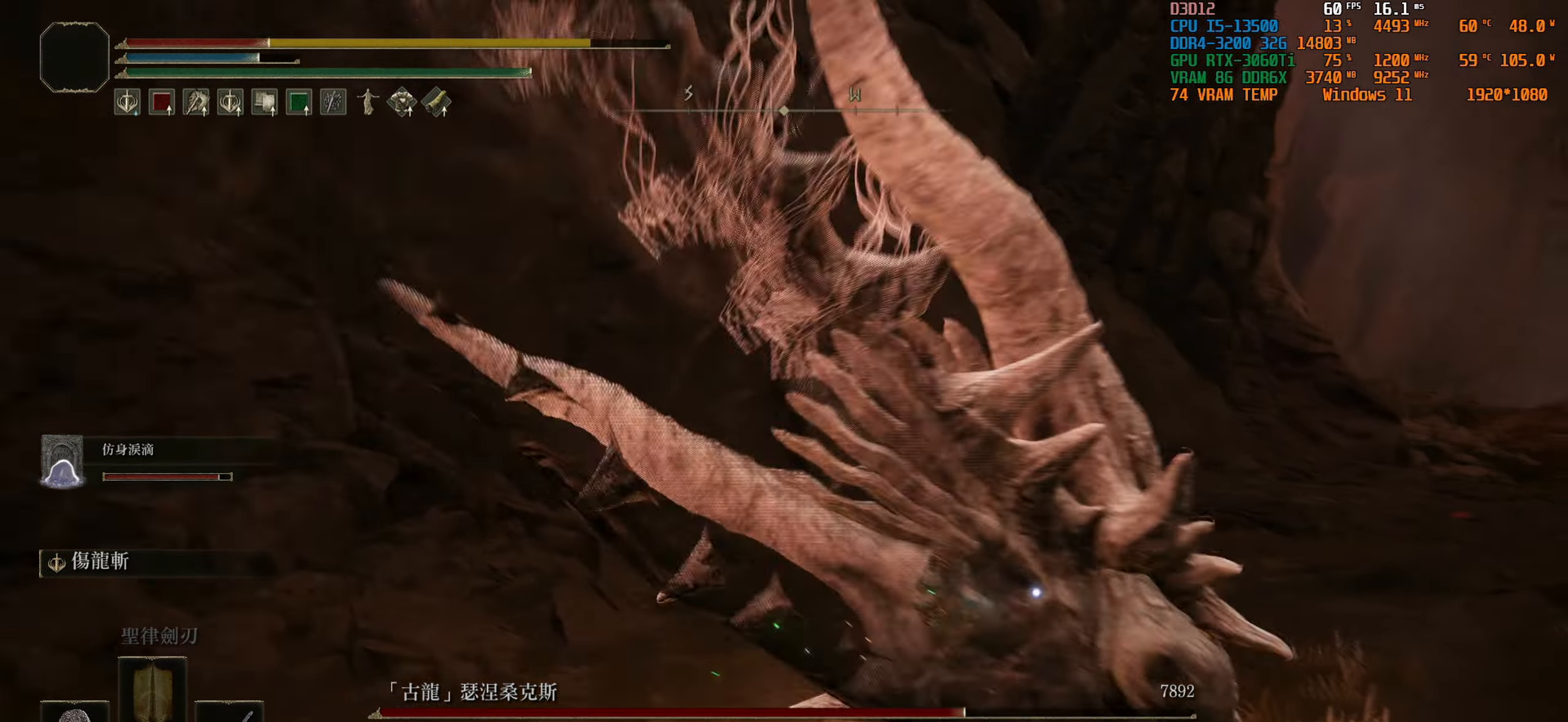
{"buttons": ["L1"], "left_stick": "down-right", "right_stick": "center", "events": []}
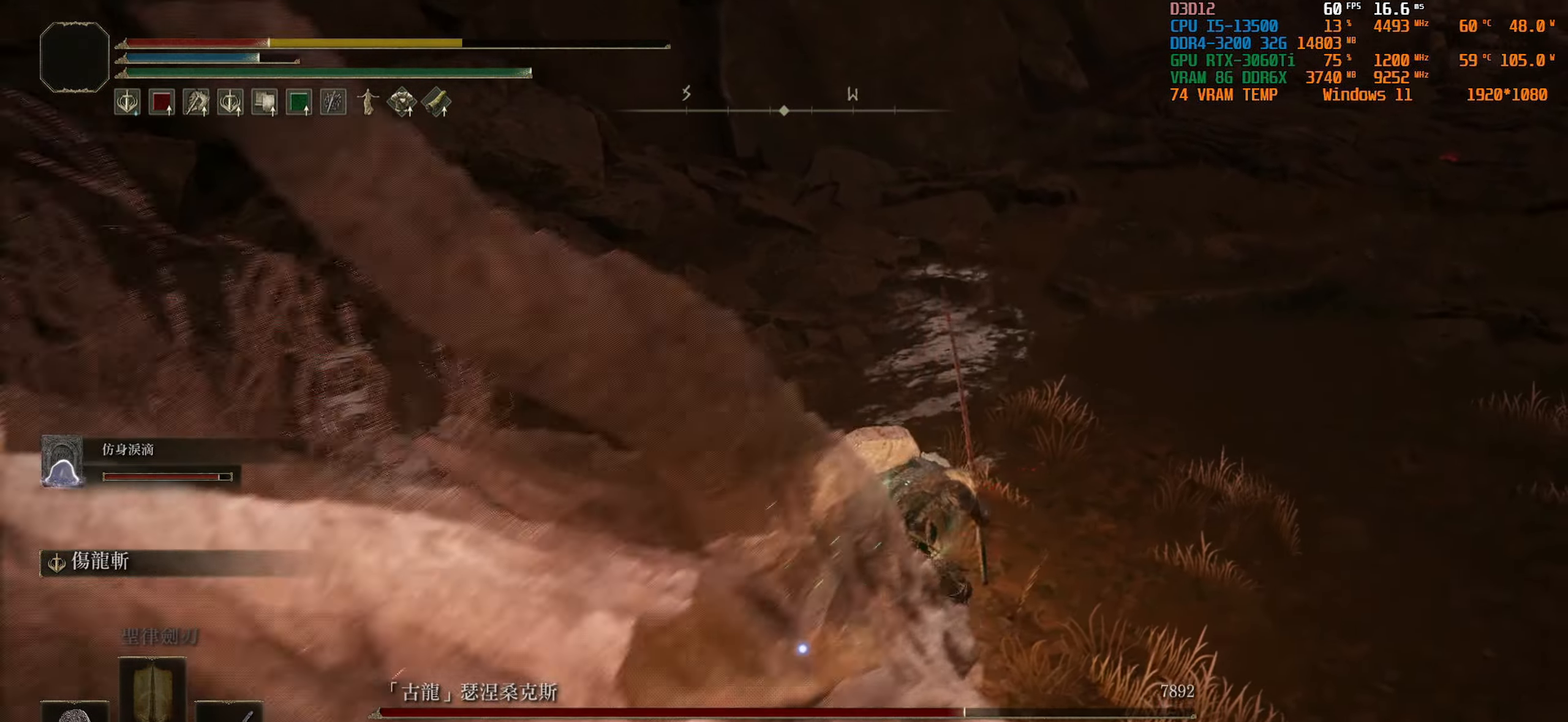
{"buttons": [], "left_stick": "down-right", "right_stick": "left", "events": [[16, "L1", "up"], [350, "right_stick", "left"]]}
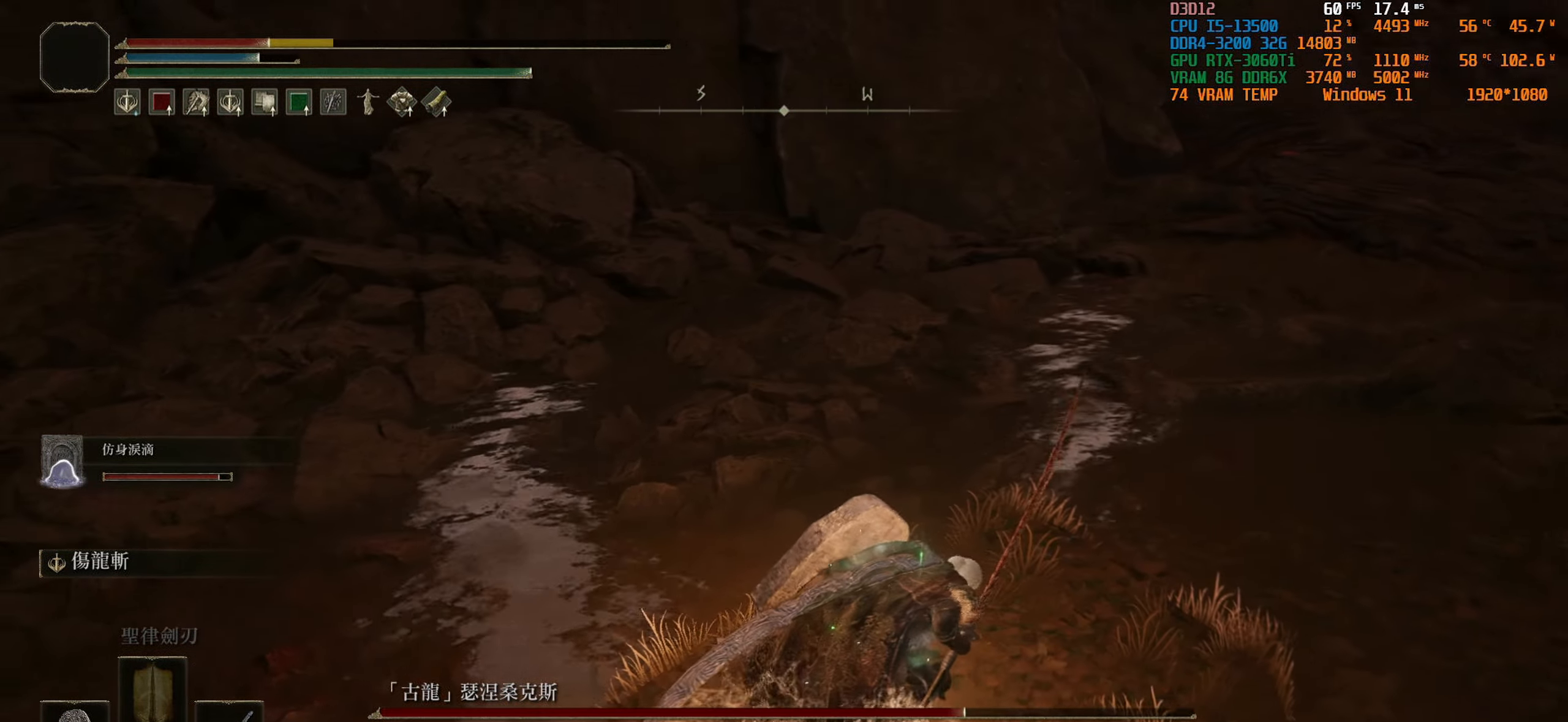
{"buttons": [], "left_stick": "down-right", "right_stick": "up", "events": [[466, "right_stick", "up"]]}